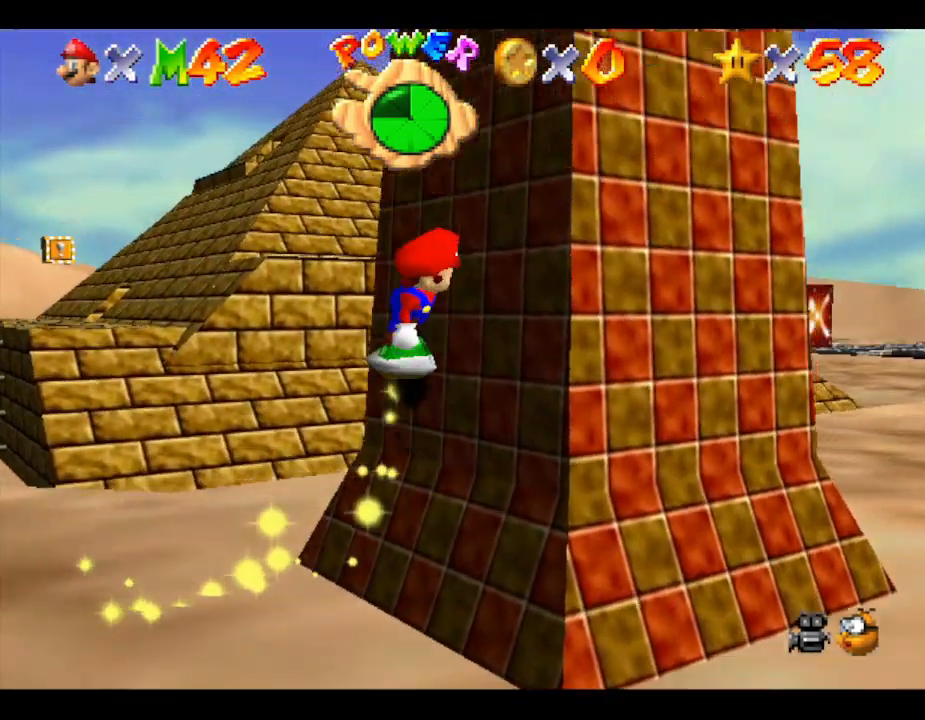
Gameplay with a controller (Nintendo layout); each line is a JSON object with the inputs held at the frame after it. "events" lists button and stick changes between this image and that frame as [ms after this image, input, new state], when the widget could be followed in between. Not read: L3 R3.
{"buttons": [], "left_stick": "up-right", "events": [[467, "left_stick", "up-right"]]}
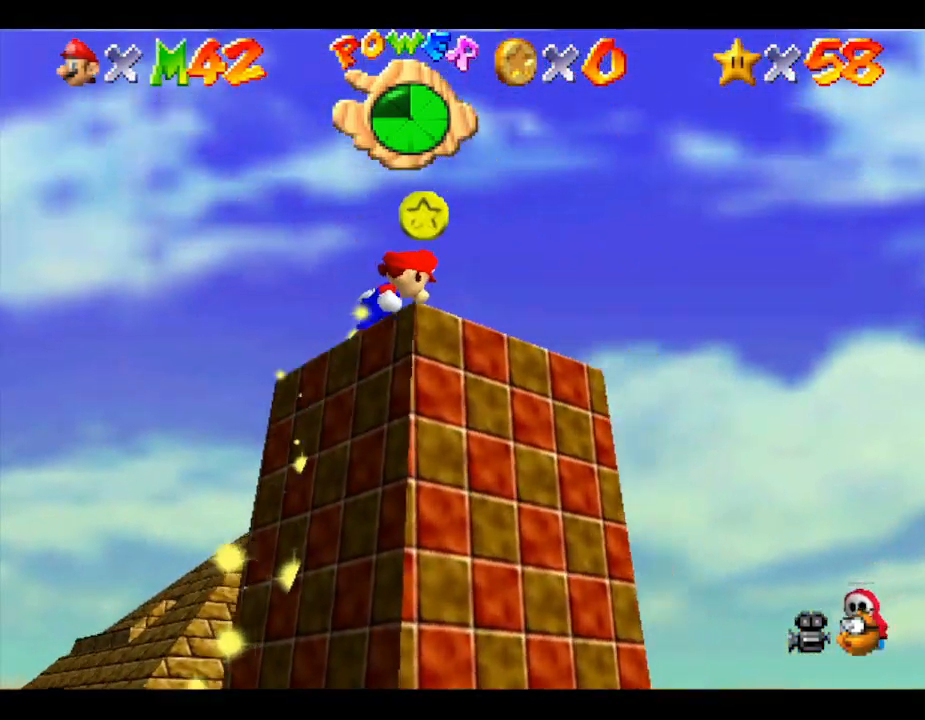
{"buttons": [], "left_stick": "up-right", "events": []}
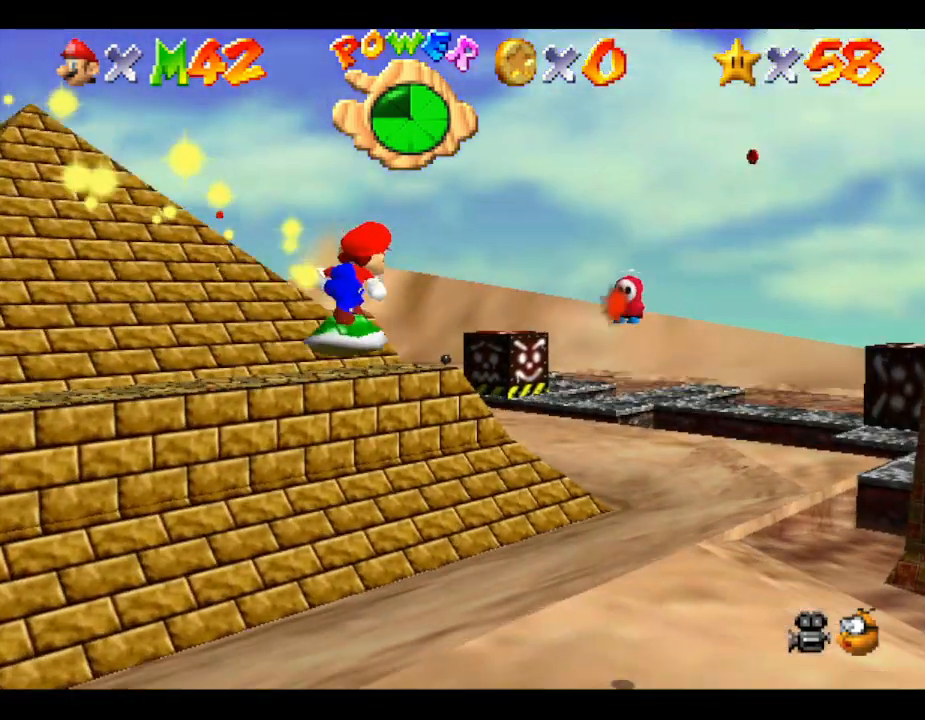
{"buttons": [], "left_stick": "right", "events": [[417, "left_stick", "right"]]}
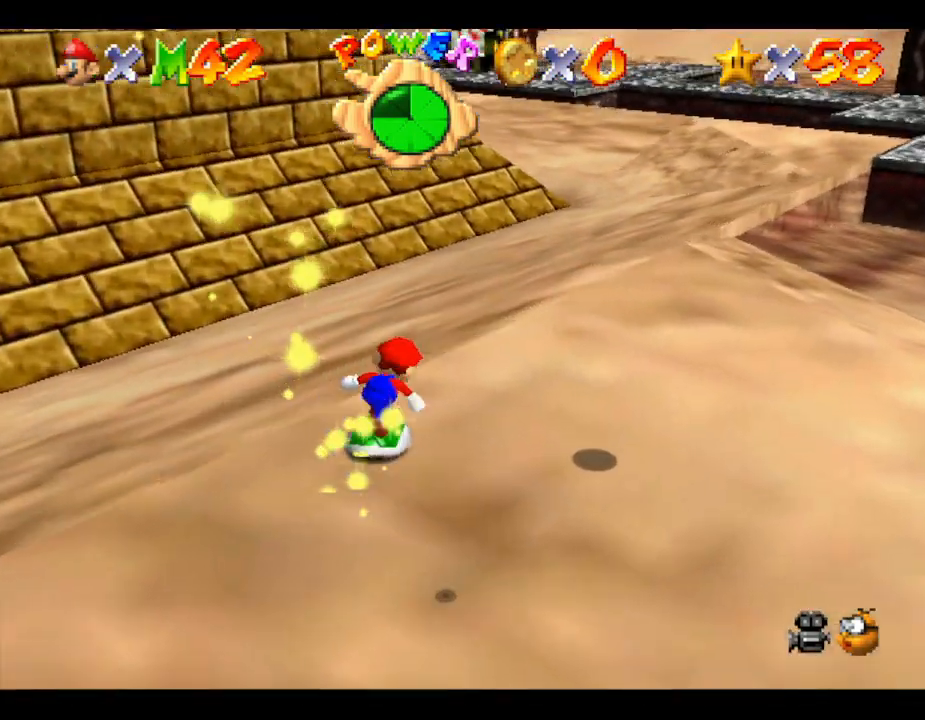
{"buttons": [], "left_stick": "right", "events": []}
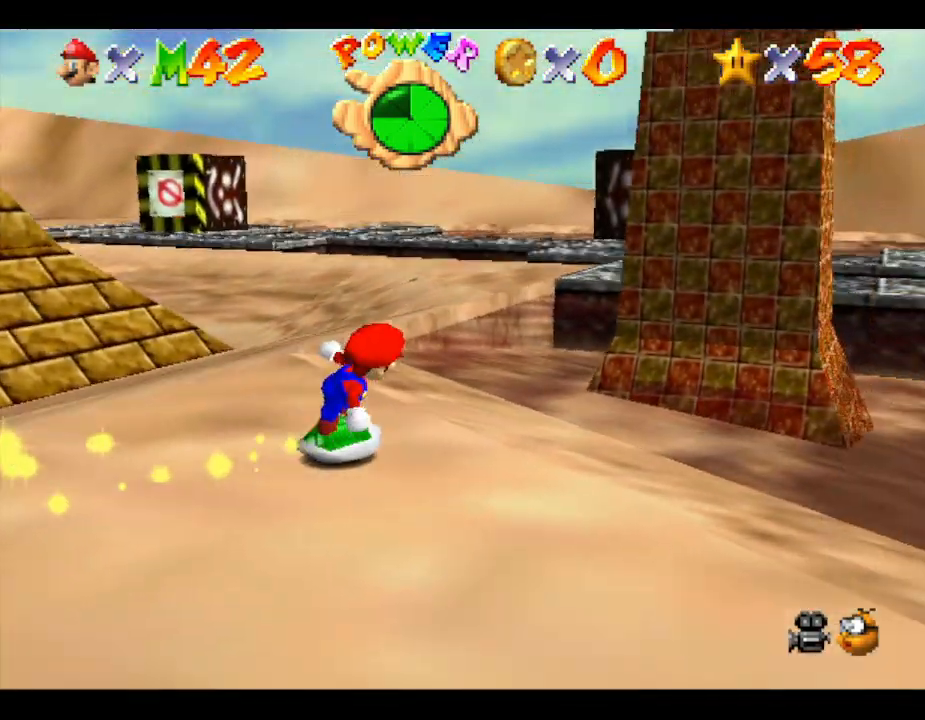
{"buttons": [], "left_stick": "up-right", "events": [[367, "left_stick", "up-right"]]}
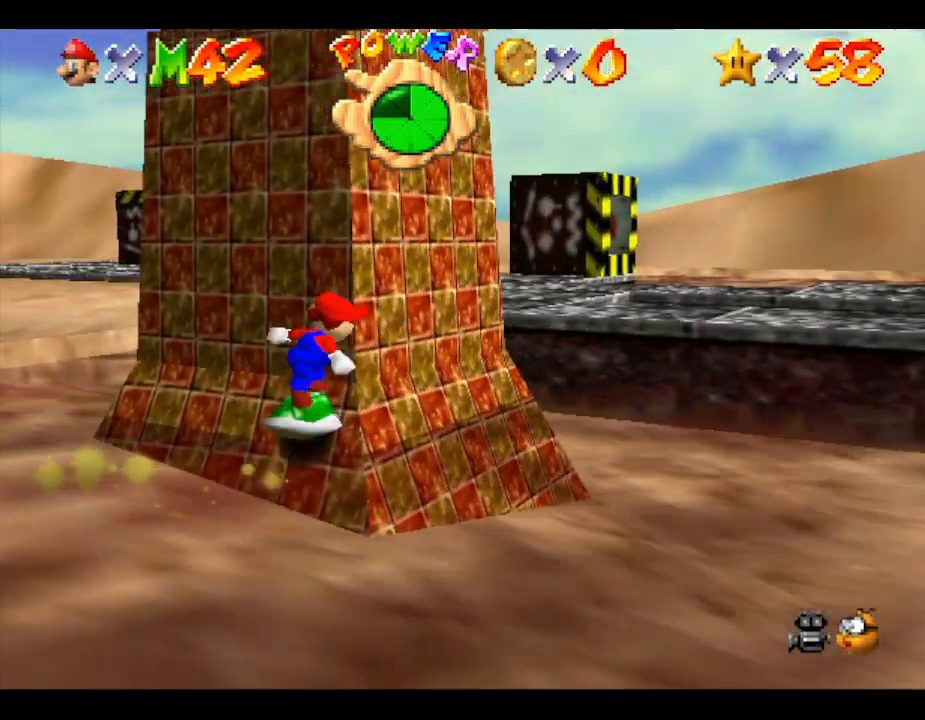
{"buttons": [], "left_stick": "up", "events": [[100, "left_stick", "up"]]}
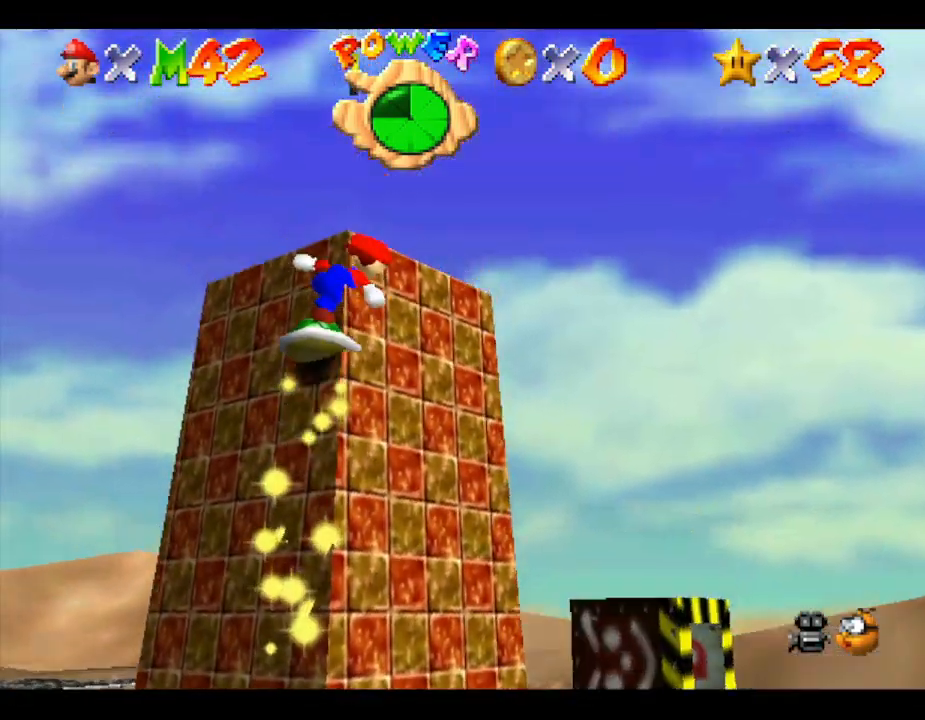
{"buttons": [], "left_stick": "up", "events": []}
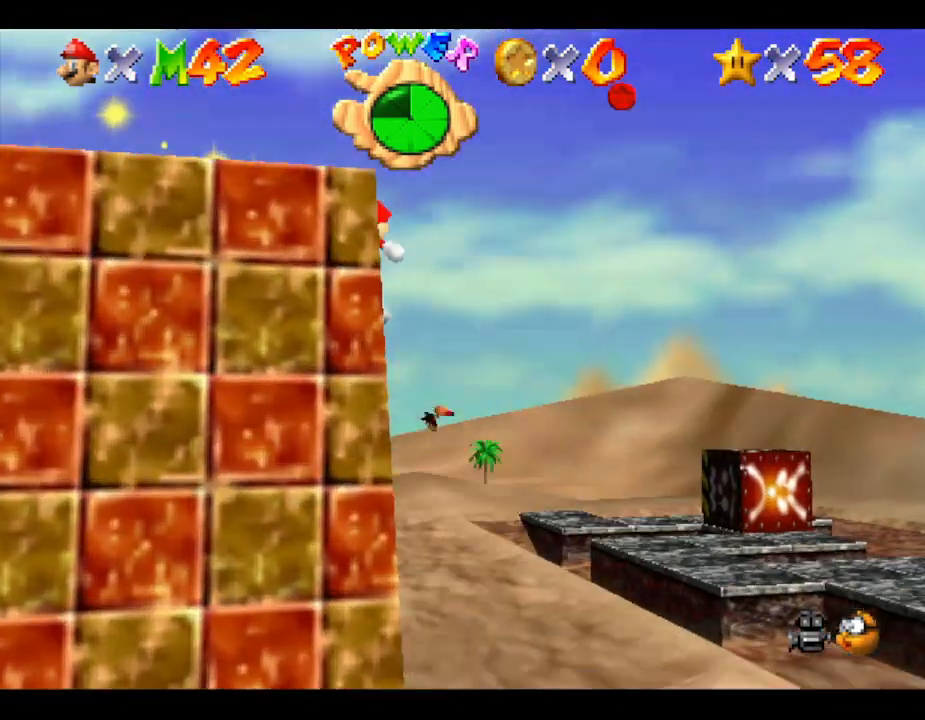
{"buttons": [], "left_stick": "up-right", "events": [[100, "left_stick", "up-right"]]}
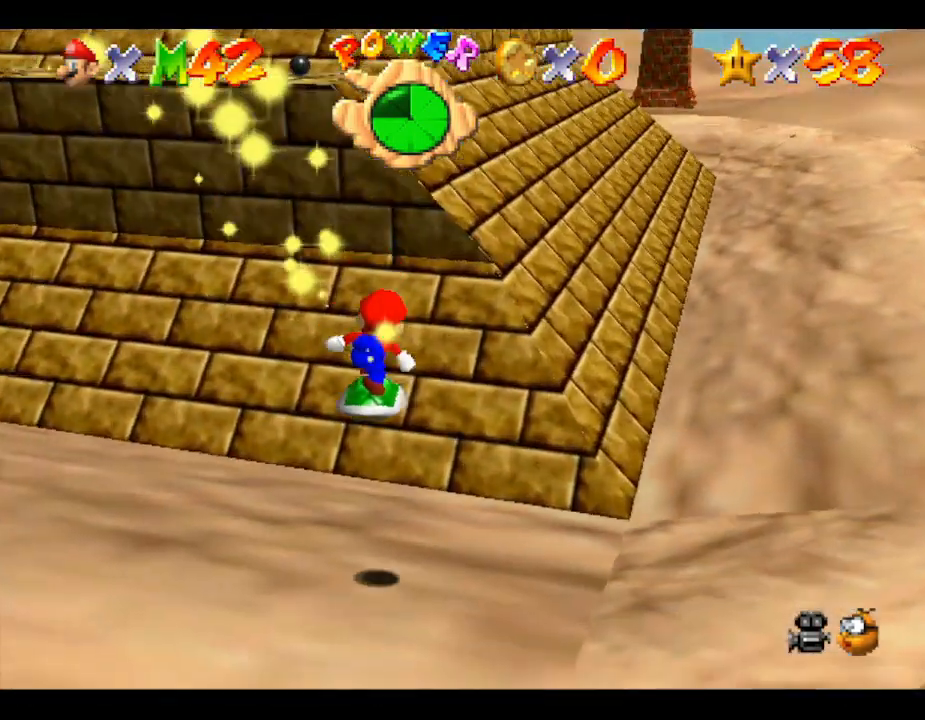
{"buttons": [], "left_stick": "right", "events": [[50, "left_stick", "right"]]}
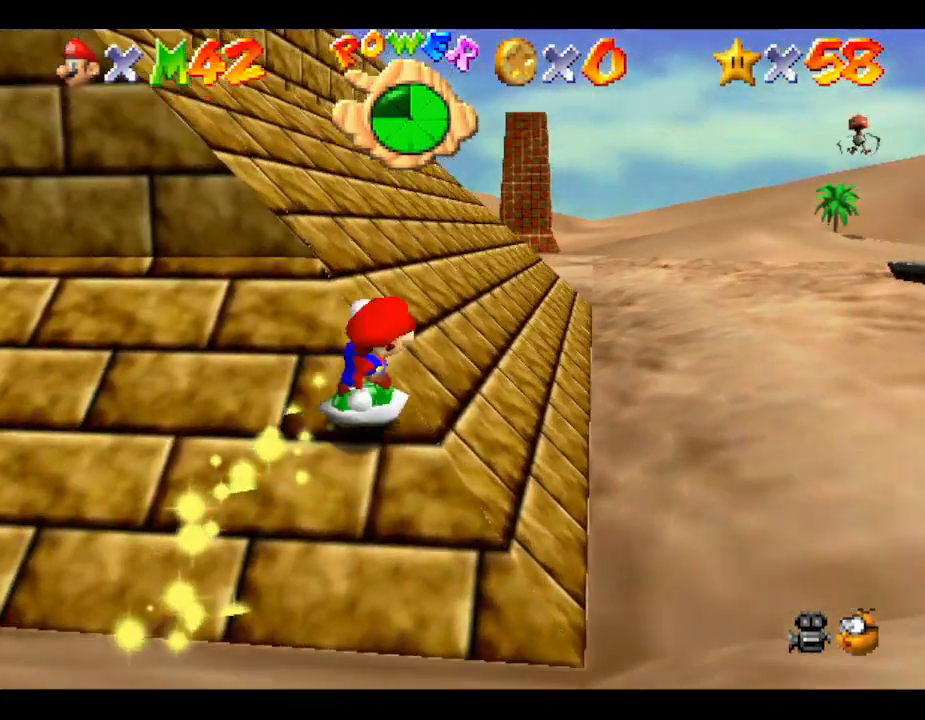
{"buttons": [], "left_stick": "up-right", "events": [[200, "left_stick", "up-right"]]}
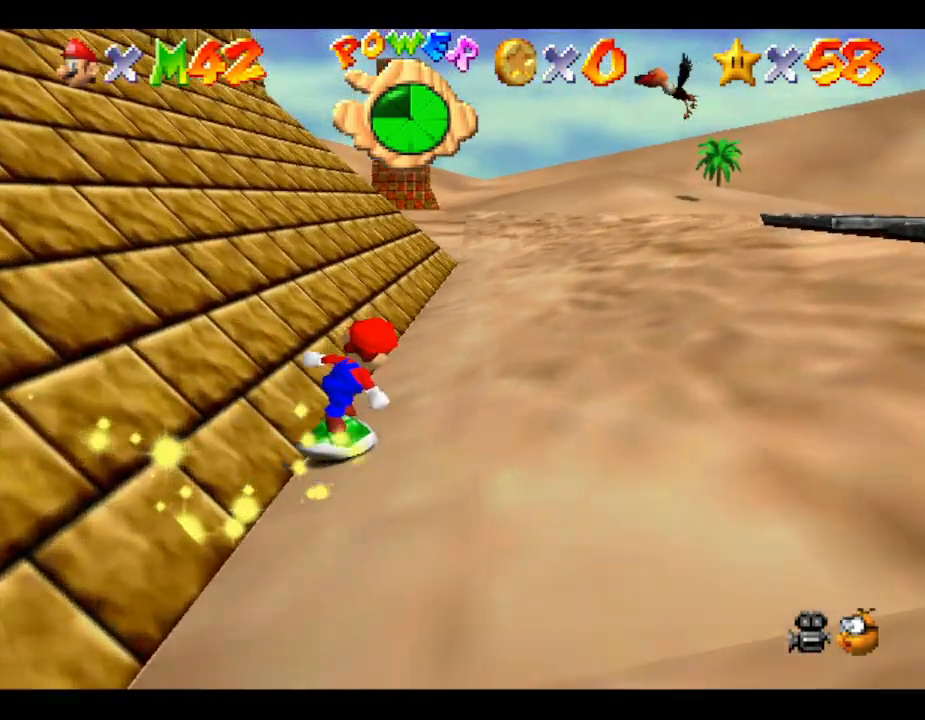
{"buttons": [], "left_stick": "up-right", "events": []}
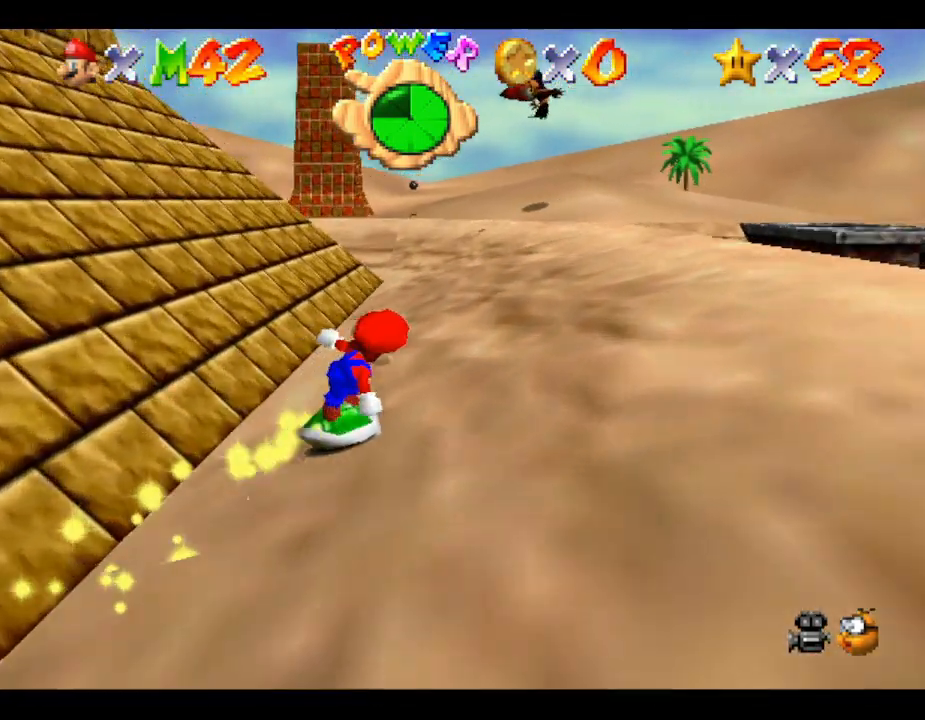
{"buttons": [], "left_stick": "up-right", "events": []}
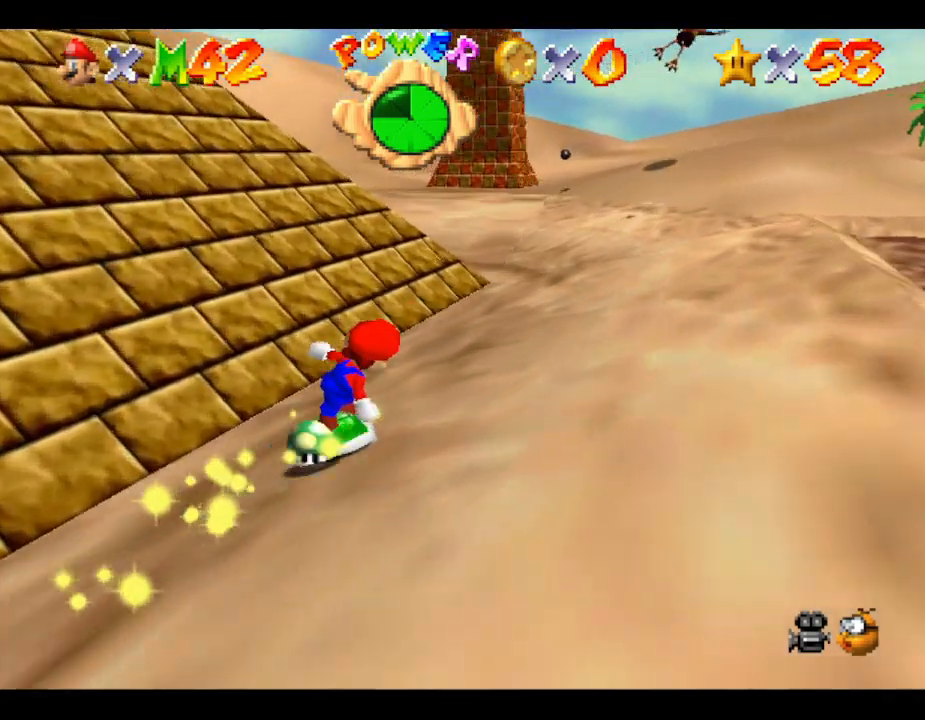
{"buttons": [], "left_stick": "up-right", "events": []}
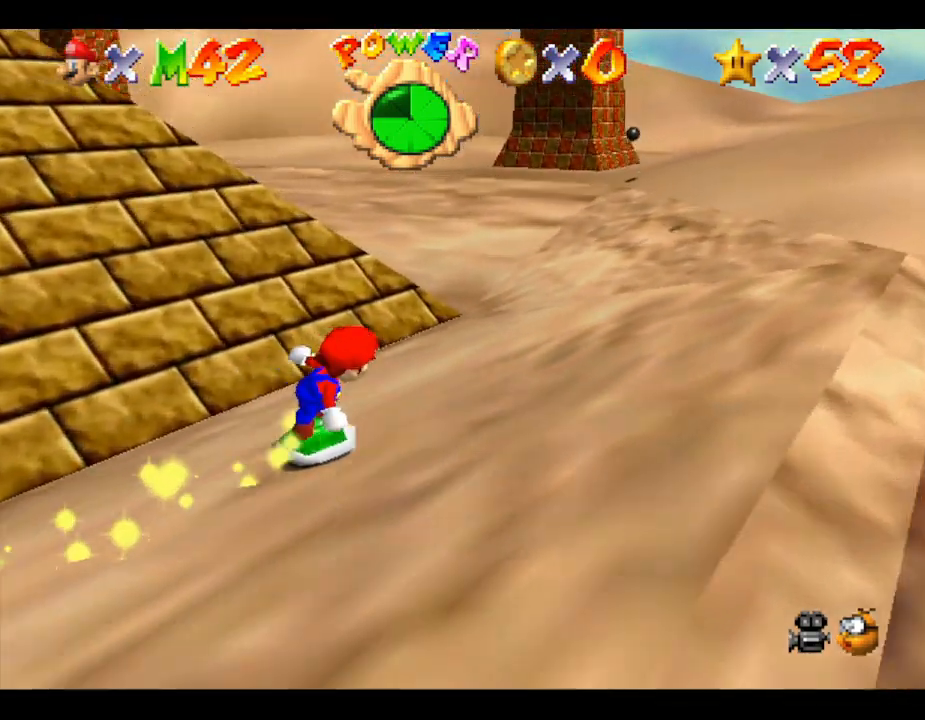
{"buttons": [], "left_stick": "right", "events": [[67, "left_stick", "right"]]}
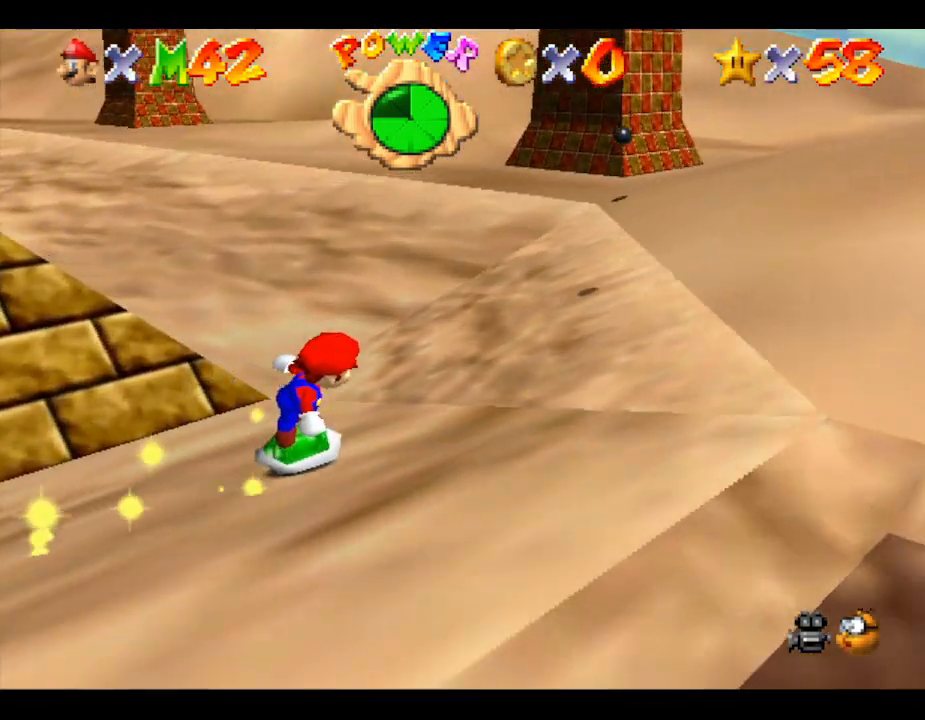
{"buttons": [], "left_stick": "right", "events": []}
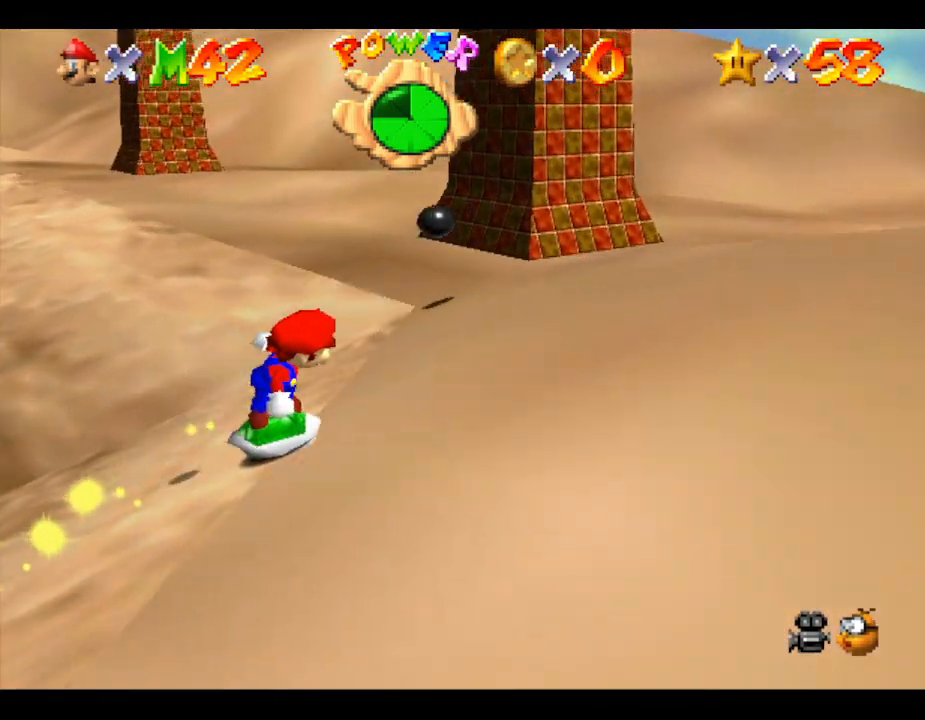
{"buttons": [], "left_stick": "up-right", "events": [[367, "left_stick", "up-right"]]}
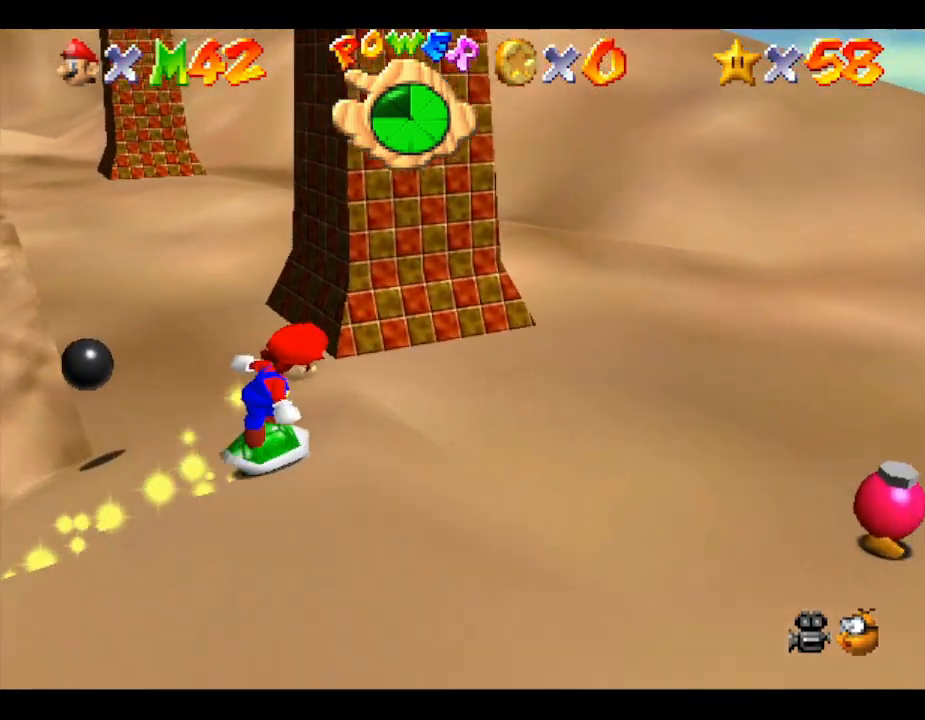
{"buttons": [], "left_stick": "up", "events": [[433, "left_stick", "up"]]}
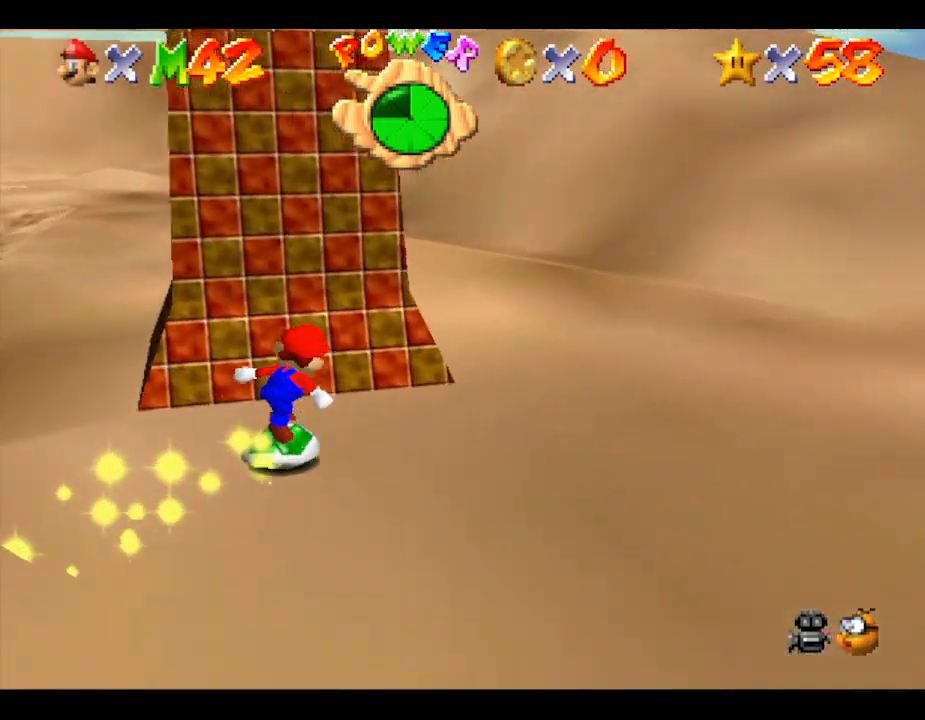
{"buttons": [], "left_stick": "up", "events": []}
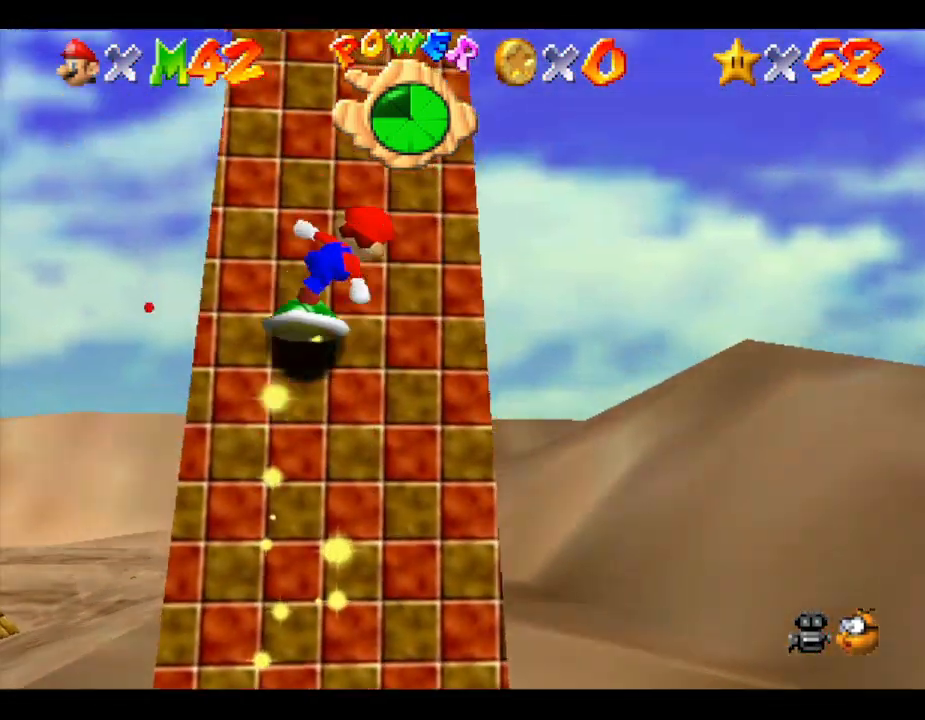
{"buttons": [], "left_stick": "up-right", "events": [[450, "left_stick", "up-right"]]}
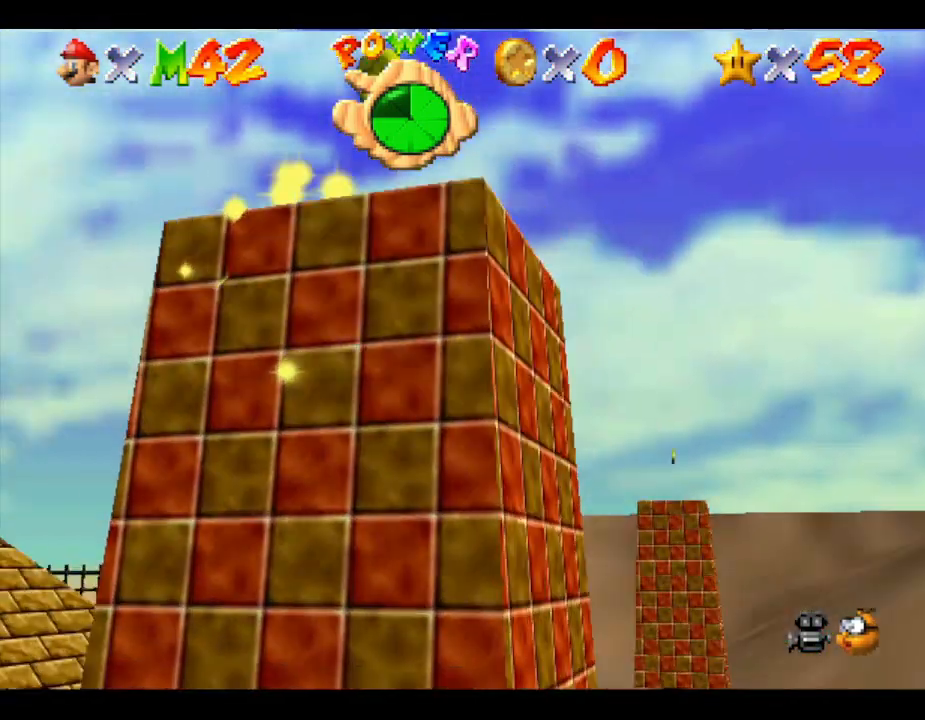
{"buttons": [], "left_stick": "right", "events": [[200, "left_stick", "right"]]}
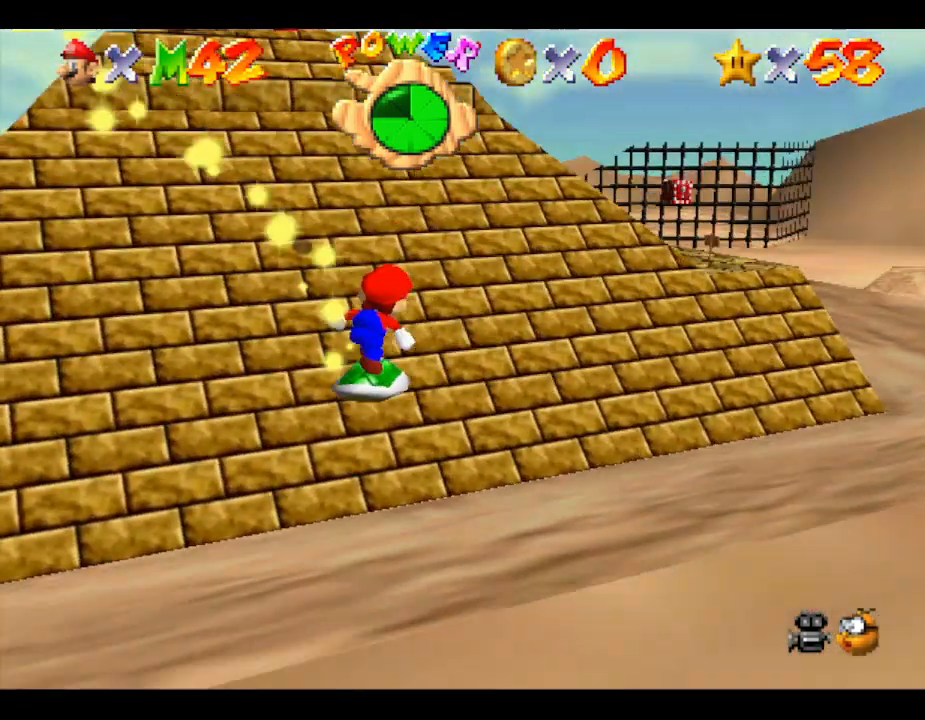
{"buttons": [], "left_stick": "down-right", "events": [[217, "left_stick", "down-right"]]}
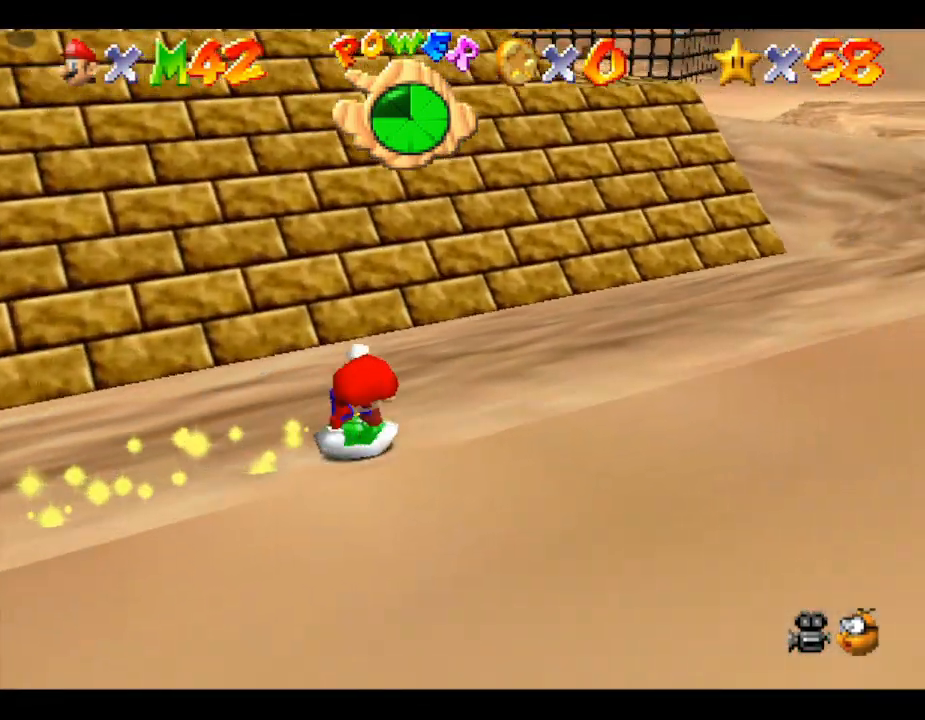
{"buttons": [], "left_stick": "right", "events": [[417, "left_stick", "right"]]}
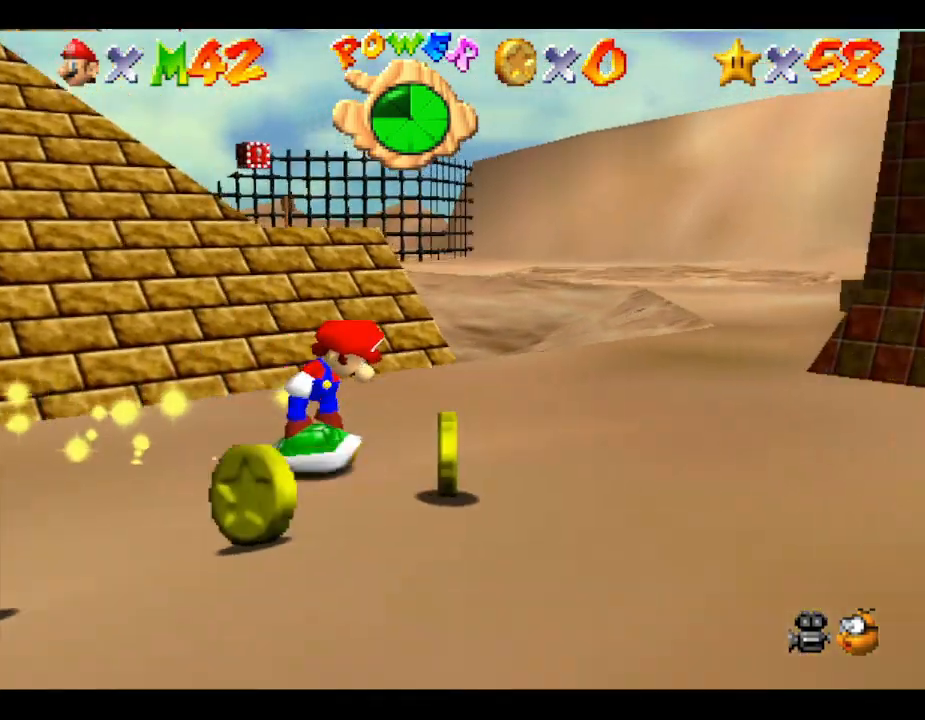
{"buttons": [], "left_stick": "right", "events": []}
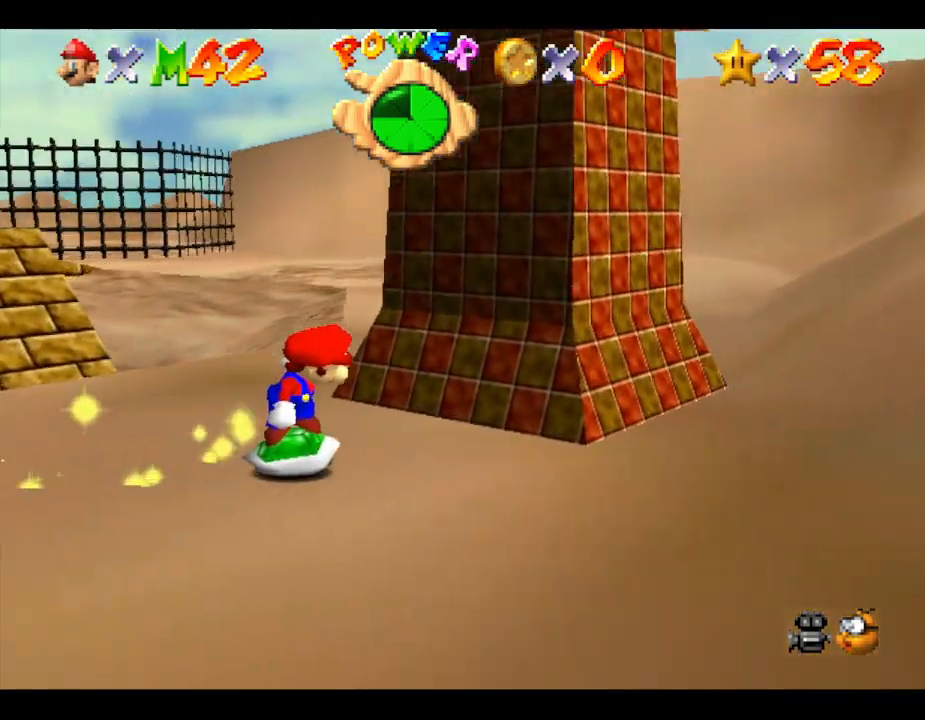
{"buttons": [], "left_stick": "up", "events": [[167, "left_stick", "up-right"], [400, "left_stick", "up"]]}
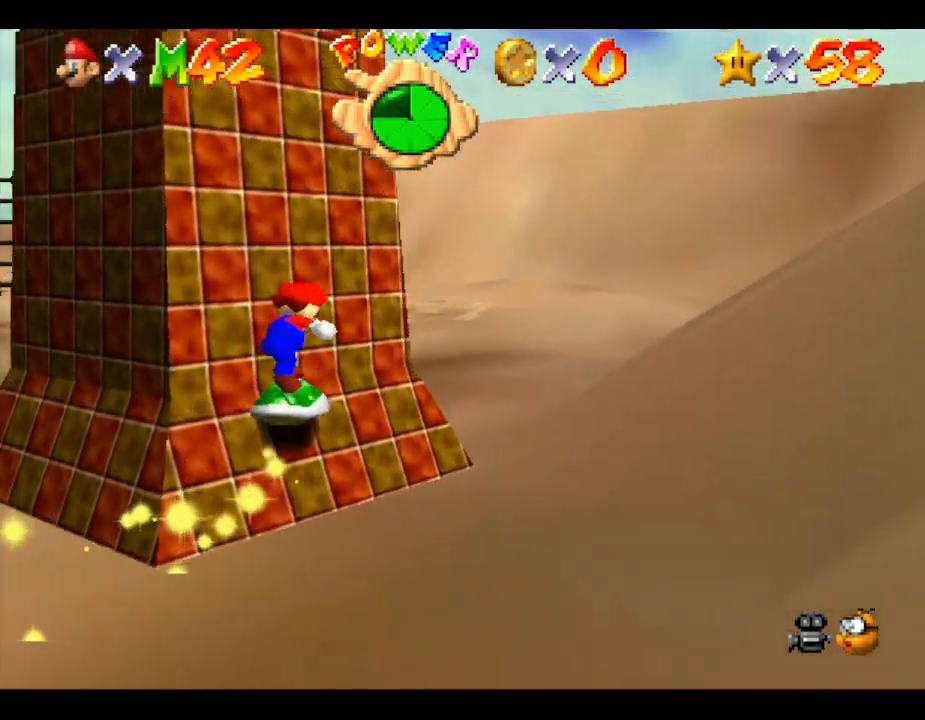
{"buttons": [], "left_stick": "up", "events": [[150, "left_stick", "up-left"], [367, "left_stick", "up"]]}
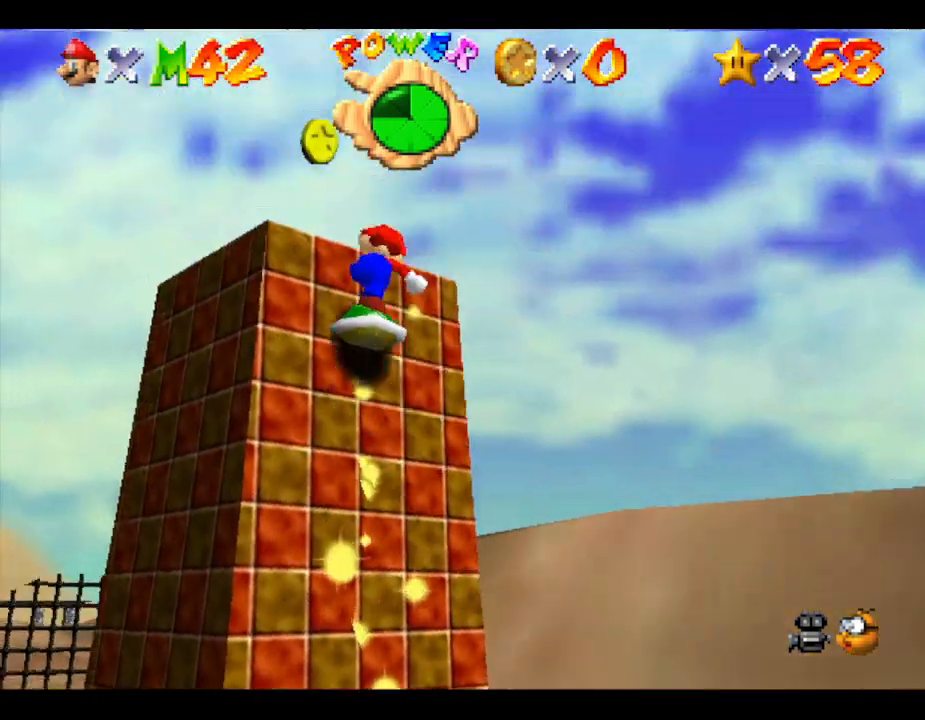
{"buttons": [], "left_stick": "up", "events": []}
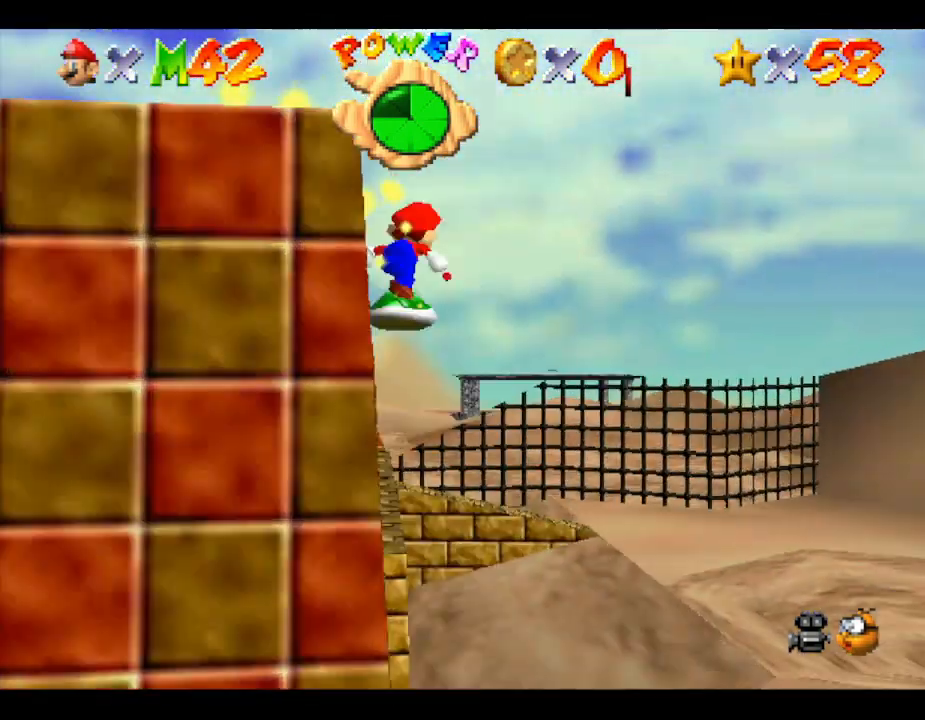
{"buttons": [], "left_stick": "up", "events": []}
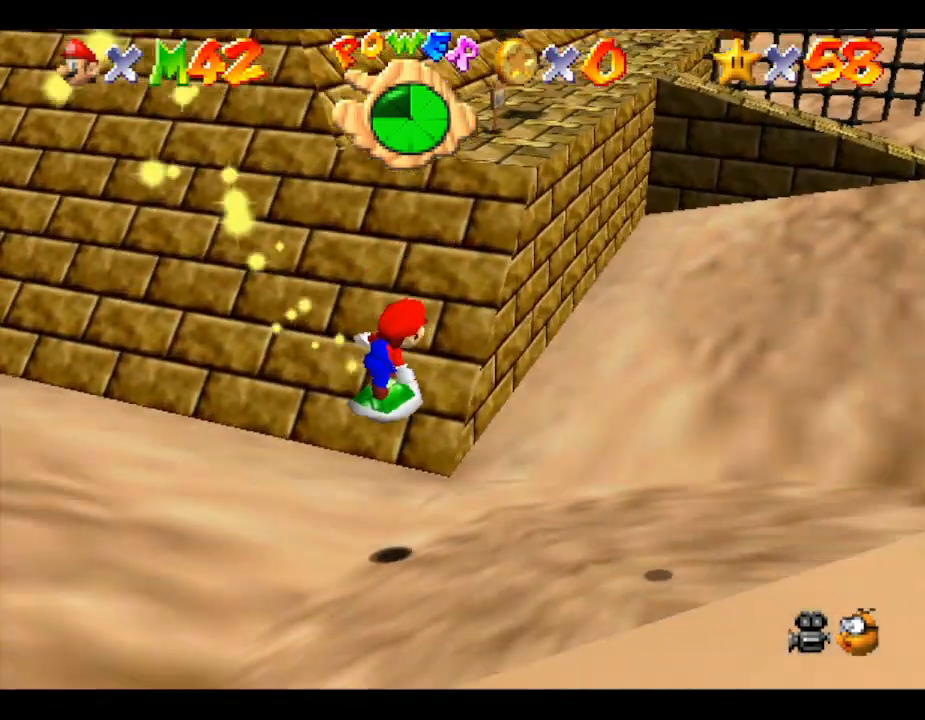
{"buttons": [], "left_stick": "up-left", "events": [[133, "left_stick", "up-left"]]}
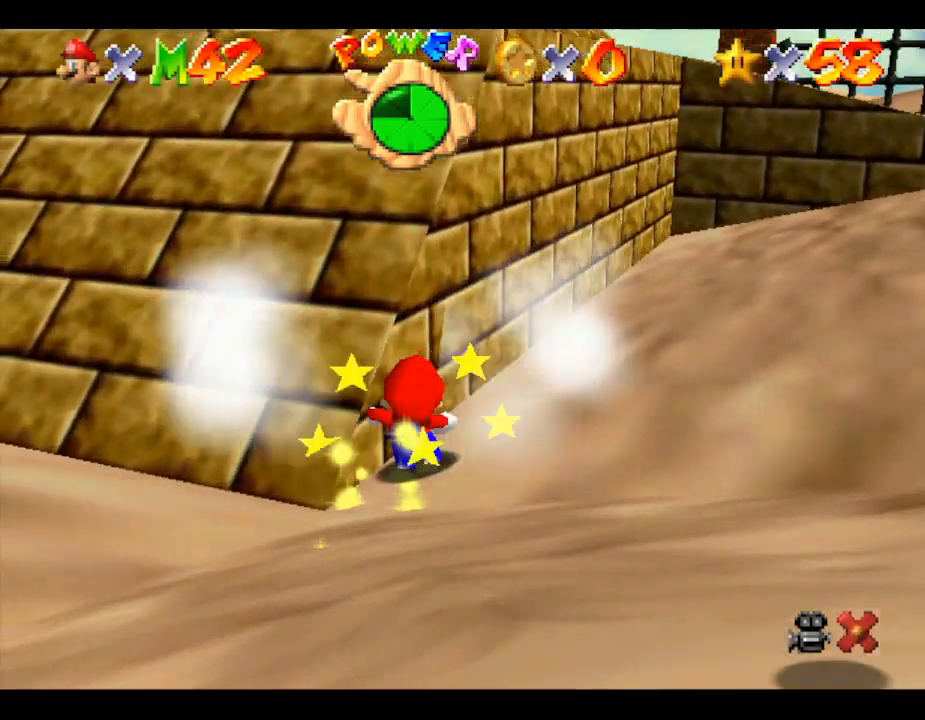
{"buttons": [], "left_stick": "center", "events": [[217, "left_stick", "left"], [333, "left_stick", "center"]]}
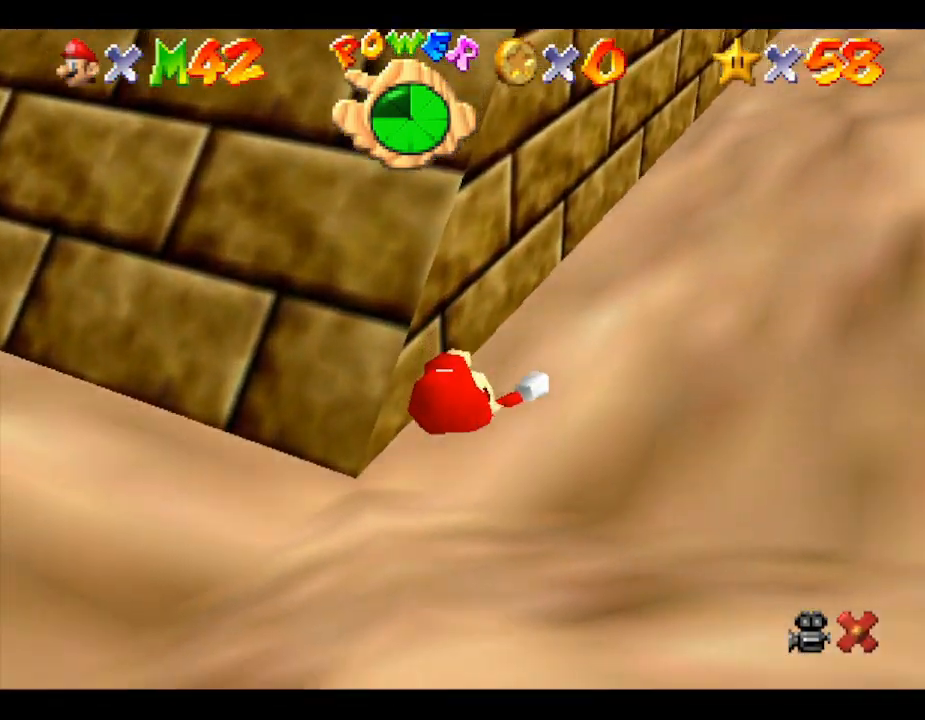
{"buttons": [], "left_stick": "center", "events": []}